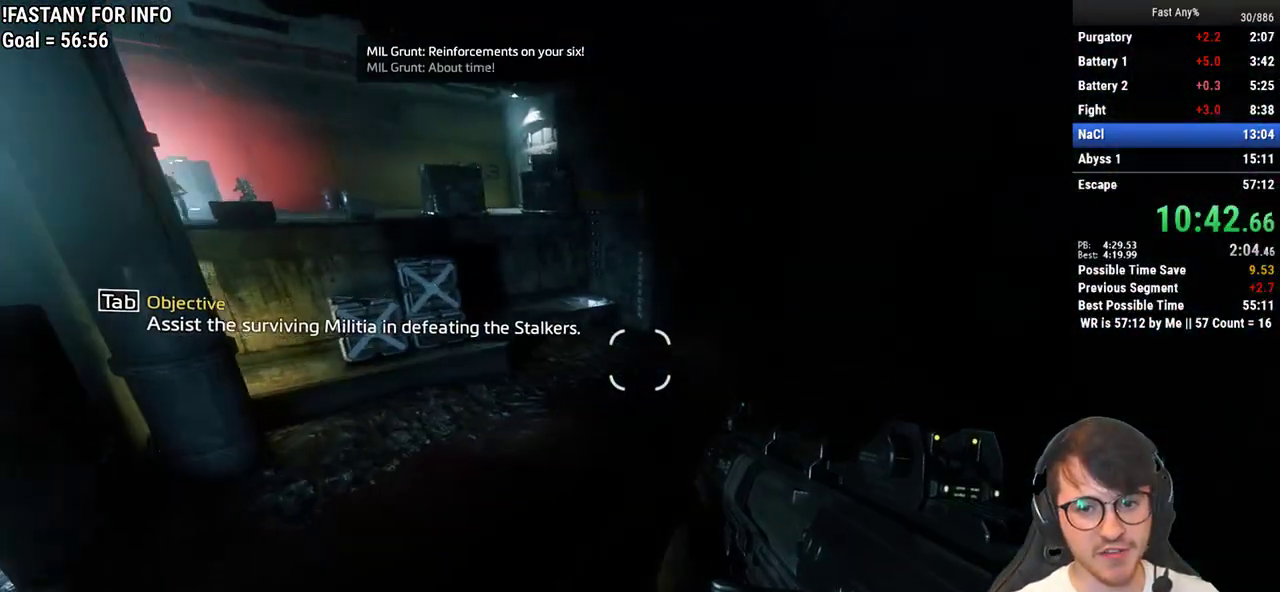
Gameplay with keyboard and mouse; each line is a JSON object with the keys and mouse buttons held at the frame after it. "events" lists presses ("down") and releases ("up") of "1", "2", "3", "4", "5", "a", "alt", "c", "ctrl", "d", "e", "f", "q", "r", "s", "shift", "space", "tab", "v", "w", "x", "z", "mouse_left", "mouse_middle", "mouse_right", "mouse_mb4", "mouse_mb5", "mouse_wheel_up" and "mouse_wheel_down" between this image and that frame as [ms after this image, input, new state], when the widget could be followed in between. "mouse_left", "mouse_middle", "mouse_right", "mouse_mb4", "mouse_mb5", "mouse_wheel_up", "mouse_wheel_down" = the "left", "middle", "right", "mb4", "mb5", "wheel_up", "wheel_down" buttons of the "mouse" list. No other keys are recorded. Not read: mouse_move.
{"keys": ["w"], "mouse": [], "events": [[133, "d", "up"], [317, "space", "down"], [467, "space", "up"]]}
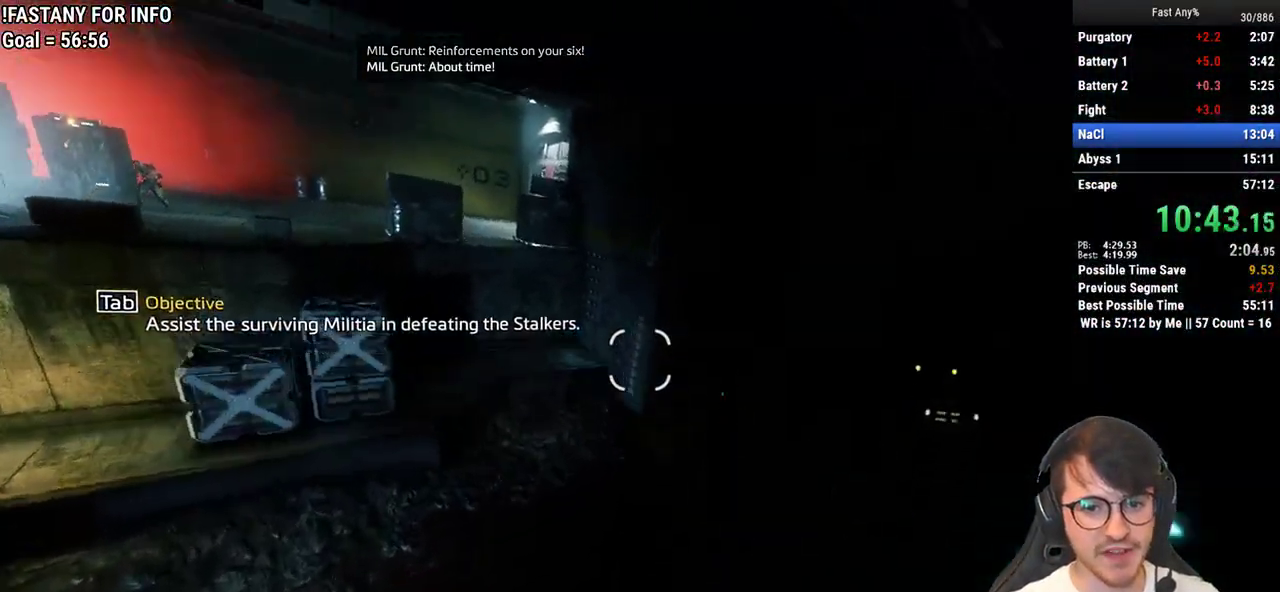
{"keys": ["a", "w"], "mouse": [], "events": [[300, "a", "down"], [333, "w", "up"], [483, "w", "down"]]}
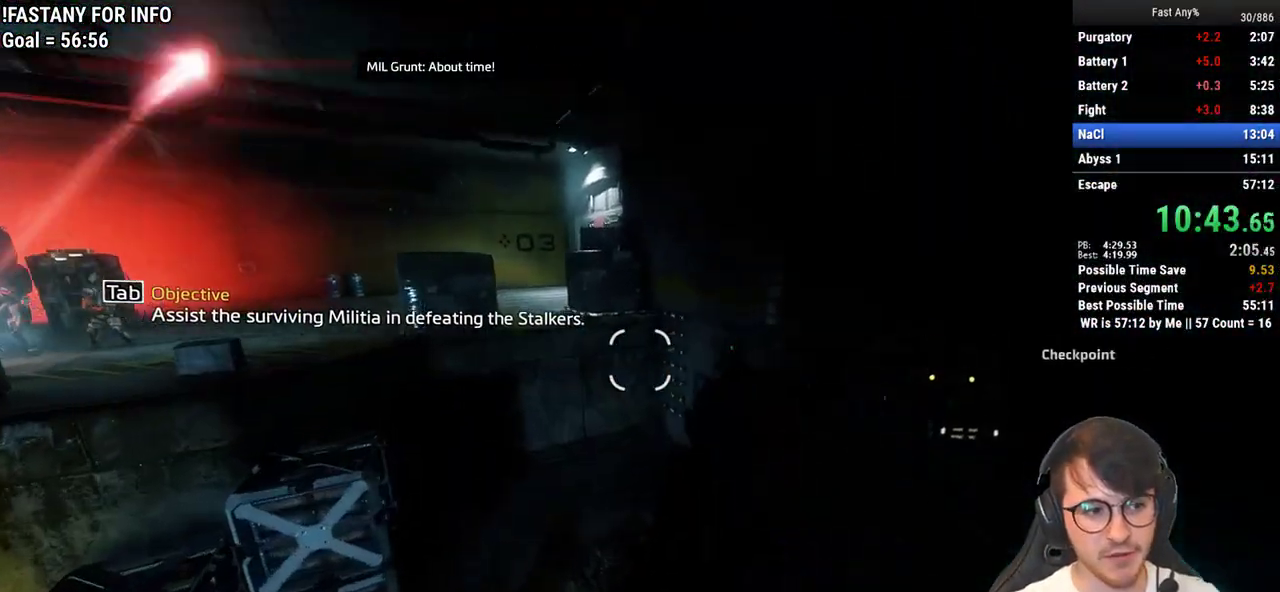
{"keys": ["w"], "mouse": [], "events": [[33, "a", "up"], [217, "space", "down"], [317, "space", "up"]]}
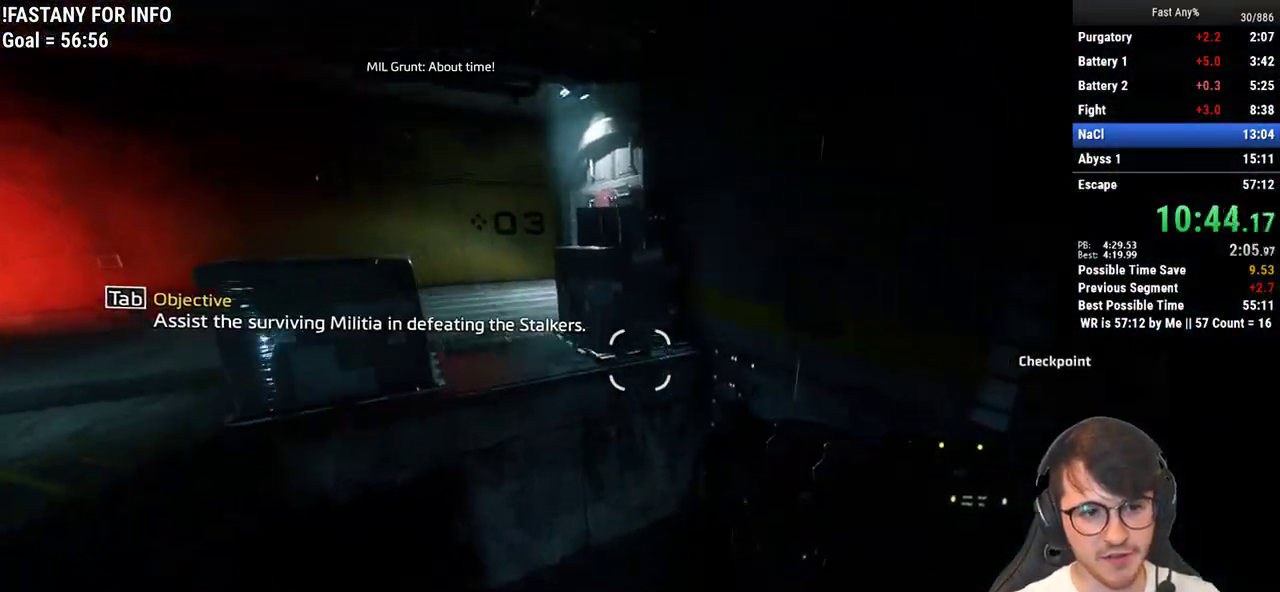
{"keys": ["a", "w"], "mouse": [], "events": [[133, "a", "down"], [183, "w", "up"], [417, "w", "down"]]}
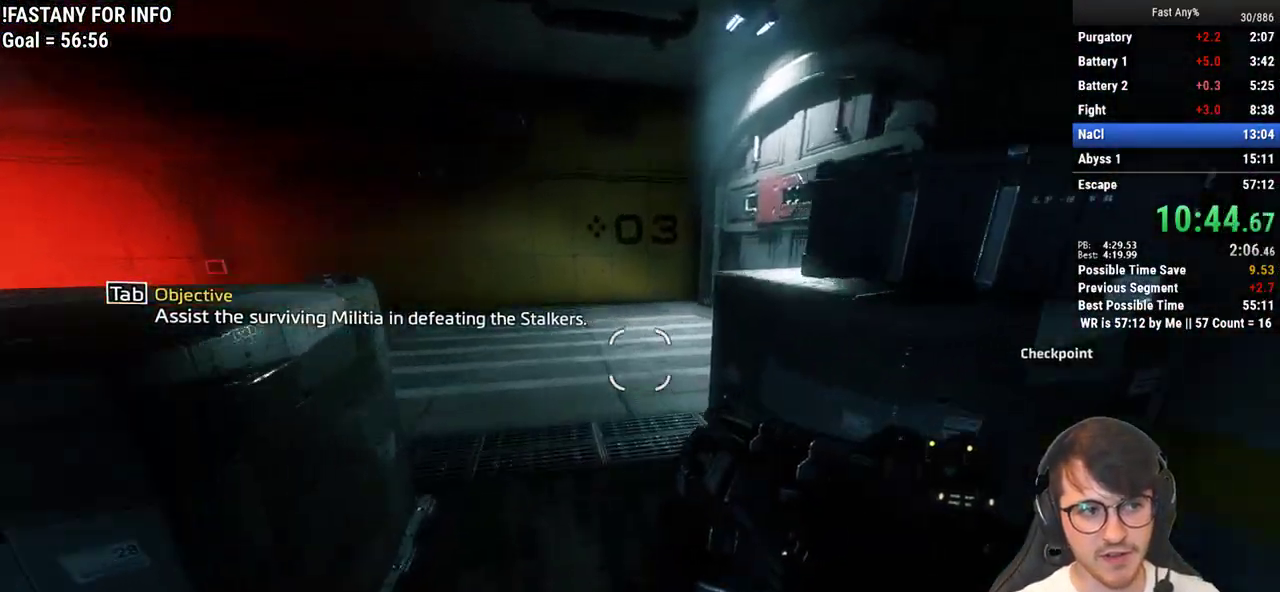
{"keys": ["w"], "mouse": [], "events": [[17, "a", "up"], [300, "space", "down"], [383, "space", "up"]]}
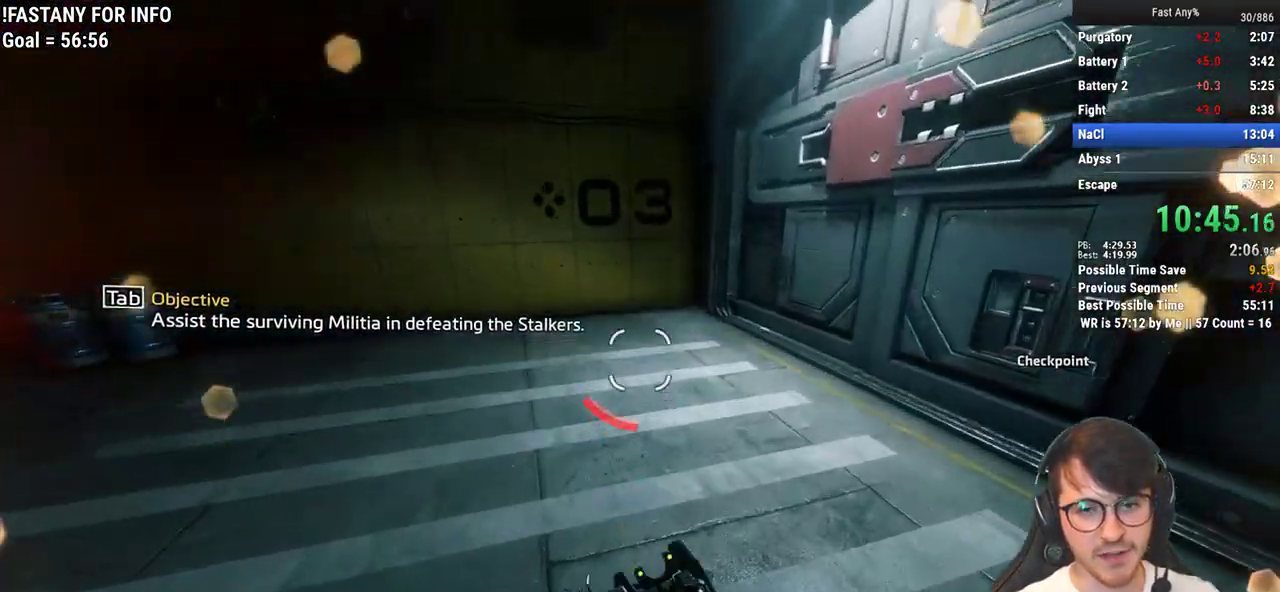
{"keys": ["s"], "mouse": [], "events": [[33, "mouse_middle", "down"], [67, "d", "down"], [117, "mouse_middle", "up"], [117, "w", "up"], [267, "d", "up"], [300, "s", "down"]]}
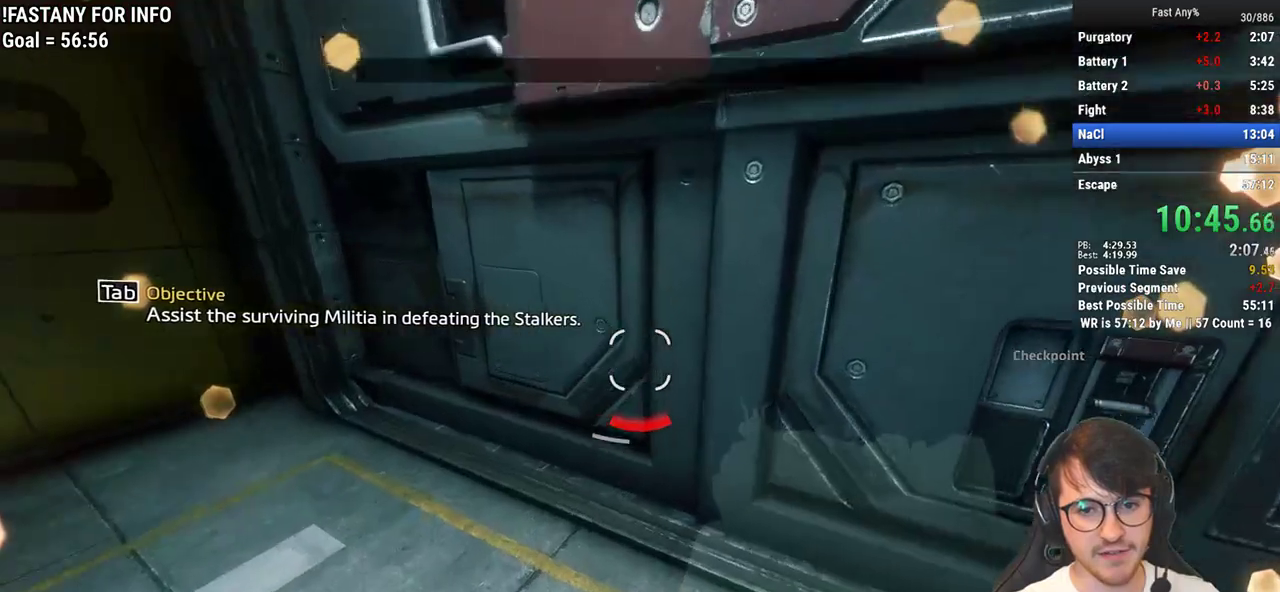
{"keys": ["w"], "mouse": [], "events": [[50, "d", "down"], [50, "s", "up"], [183, "d", "up"], [183, "w", "down"], [317, "shift", "down"], [367, "shift", "up"]]}
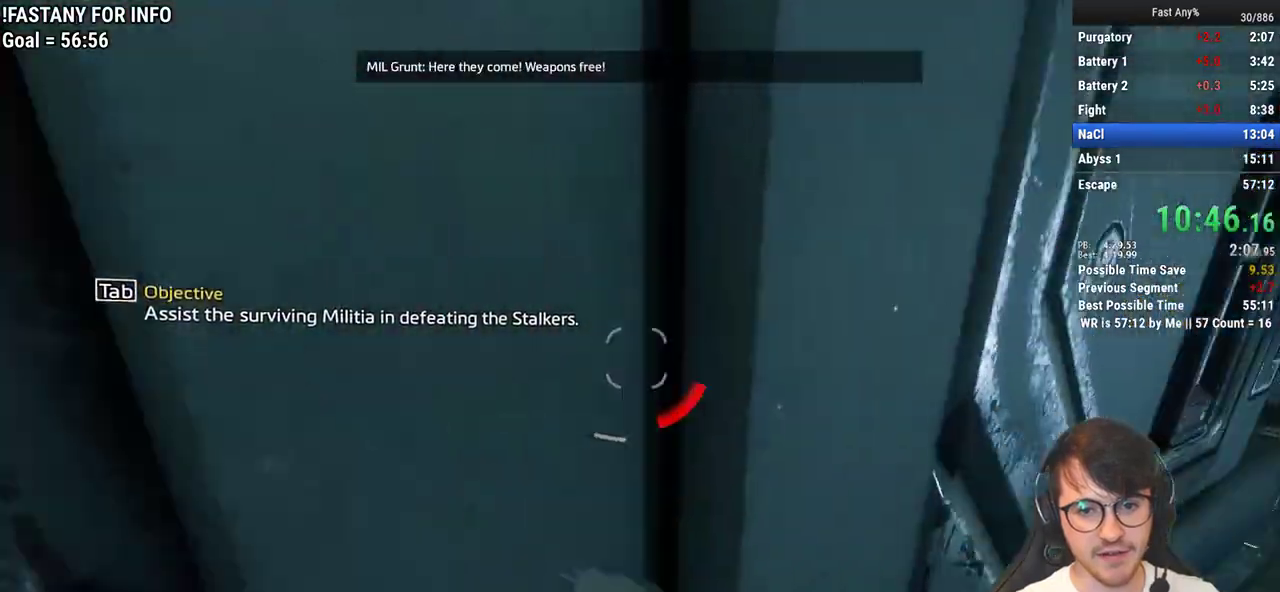
{"keys": ["w"], "mouse": [], "events": [[50, "shift", "down"], [100, "shift", "up"], [200, "shift", "down"], [250, "shift", "up"], [383, "shift", "down"], [483, "shift", "up"]]}
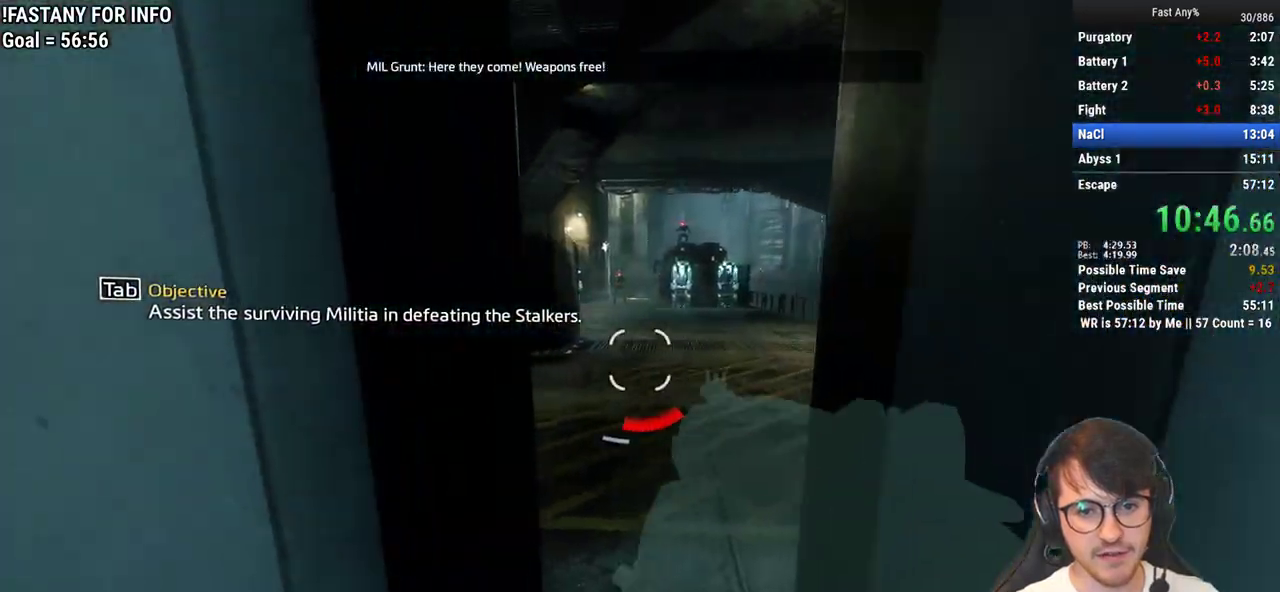
{"keys": ["ctrl", "space", "w"], "mouse": [], "events": [[217, "ctrl", "down"], [450, "space", "down"]]}
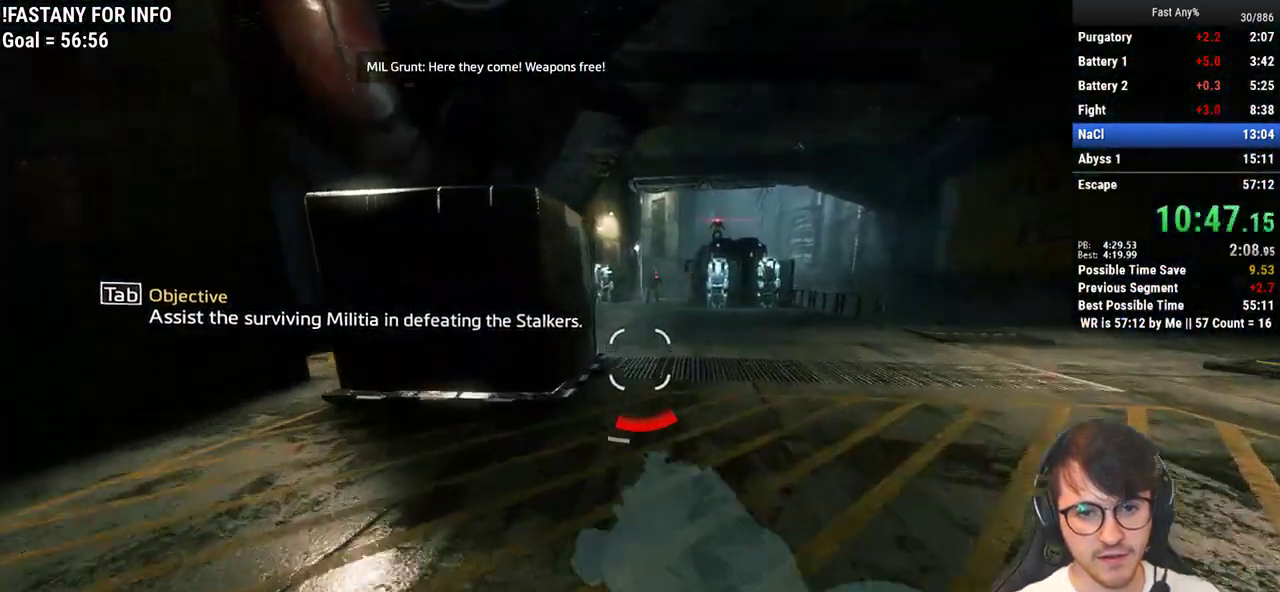
{"keys": ["w"], "mouse": [], "events": [[83, "ctrl", "up"], [83, "space", "up"], [317, "a", "down"], [417, "a", "up"]]}
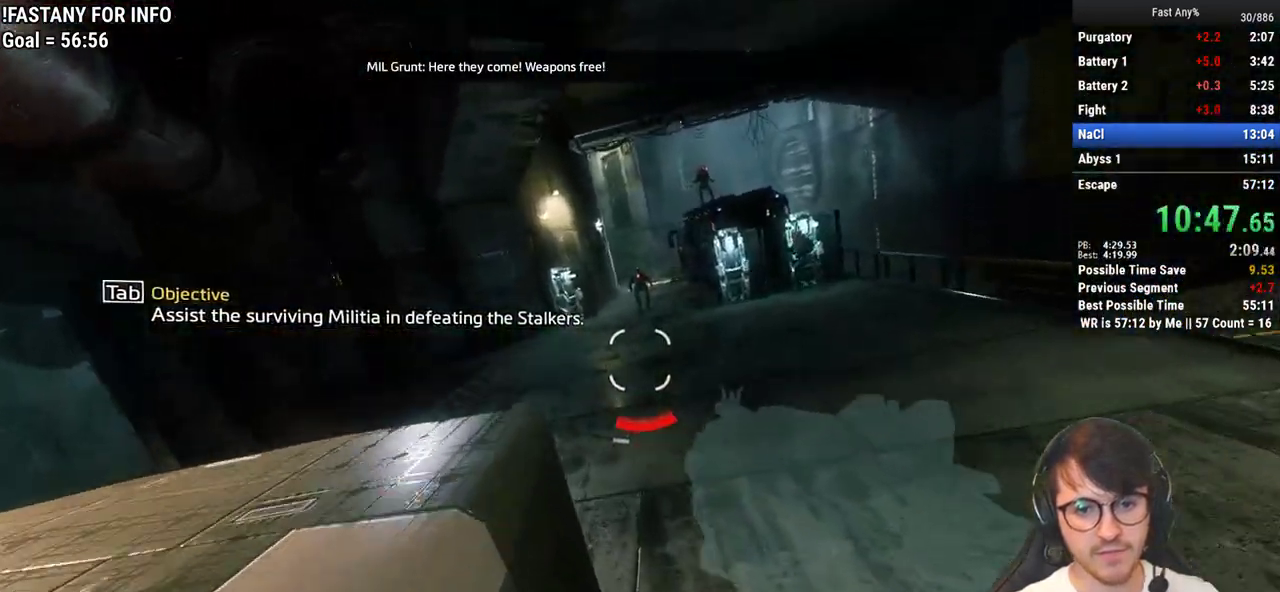
{"keys": ["w"], "mouse": [], "events": [[250, "space", "down"], [333, "space", "up"]]}
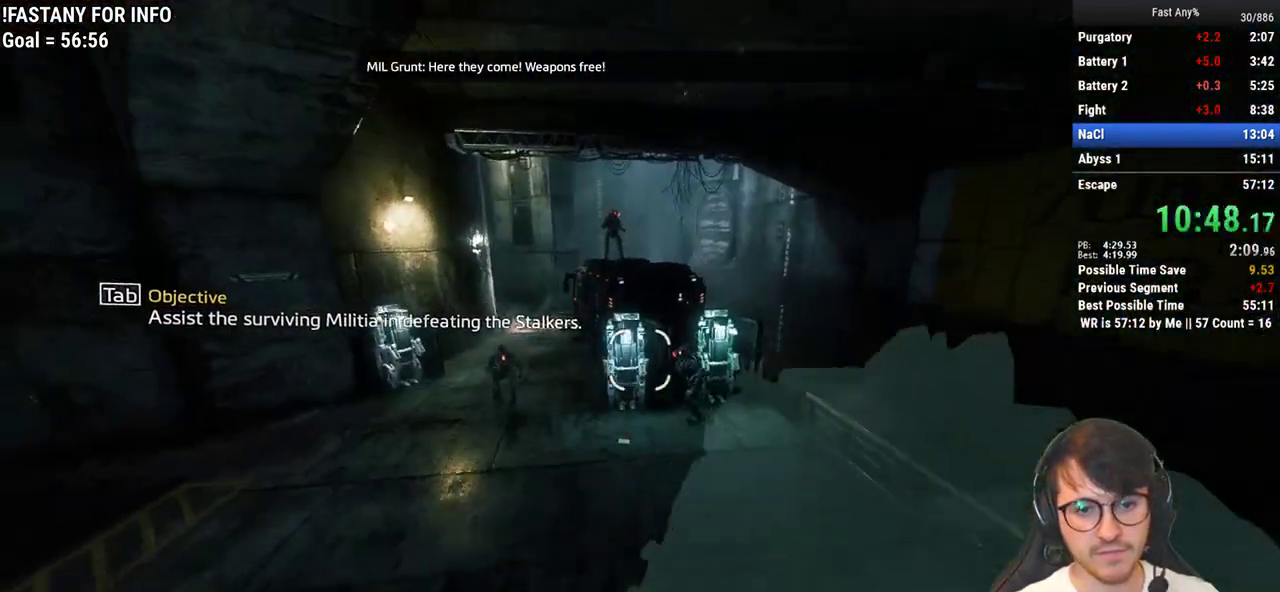
{"keys": ["w"], "mouse": [], "events": [[33, "a", "down"], [117, "w", "up"], [350, "w", "down"], [450, "a", "up"]]}
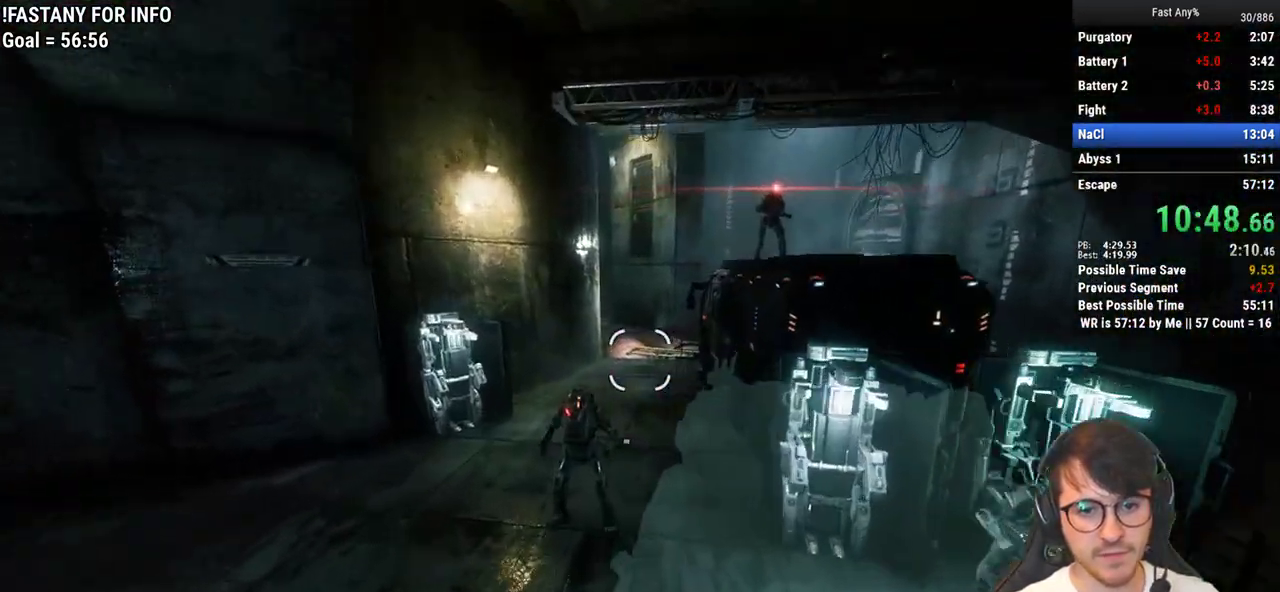
{"keys": ["d", "w"], "mouse": [], "events": [[83, "space", "down"], [233, "space", "up"], [417, "d", "down"]]}
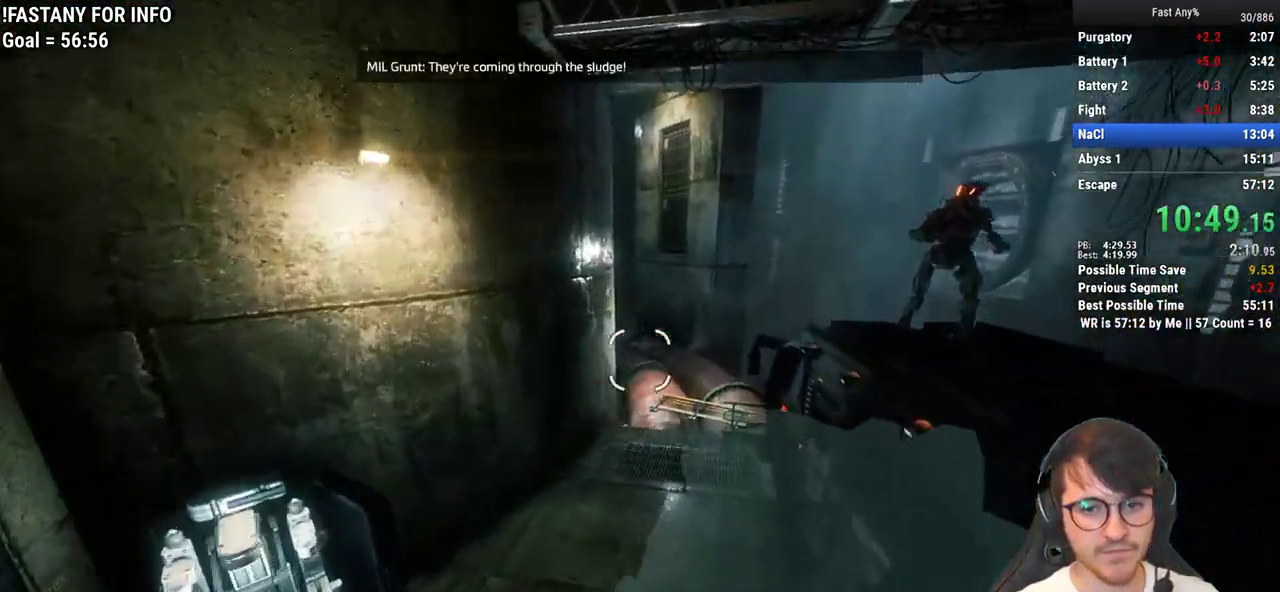
{"keys": ["w"], "mouse": [], "events": [[67, "w", "up"], [333, "w", "down"], [433, "d", "up"]]}
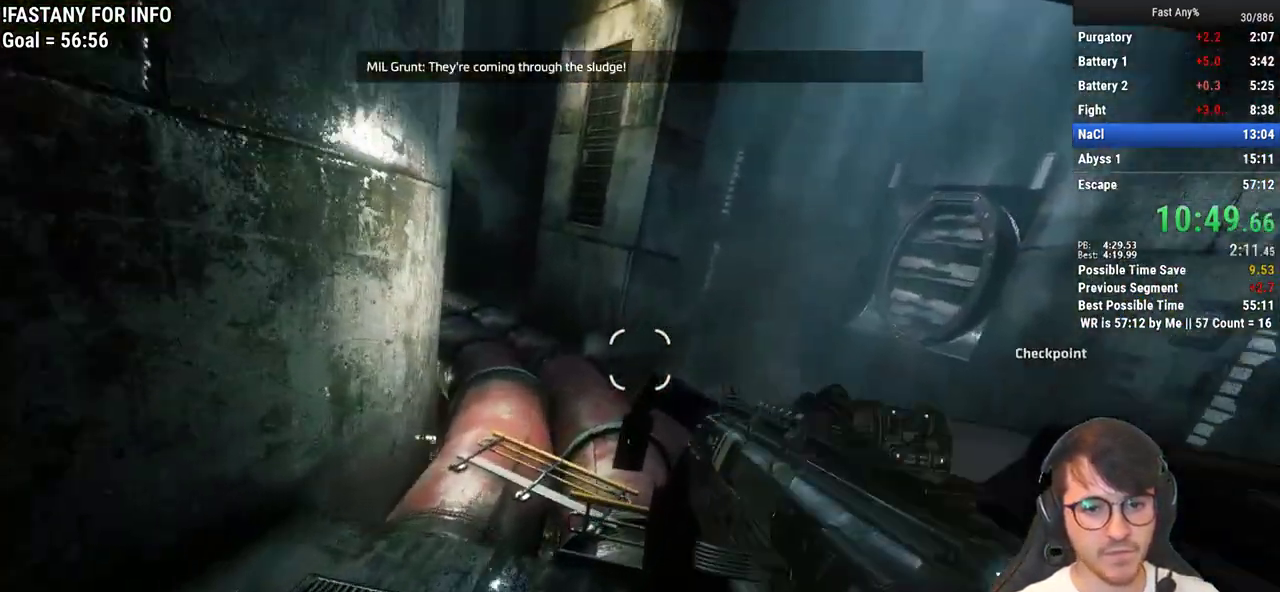
{"keys": ["w"], "mouse": [], "events": [[167, "space", "down"], [267, "space", "up"], [400, "space", "down"], [500, "space", "up"]]}
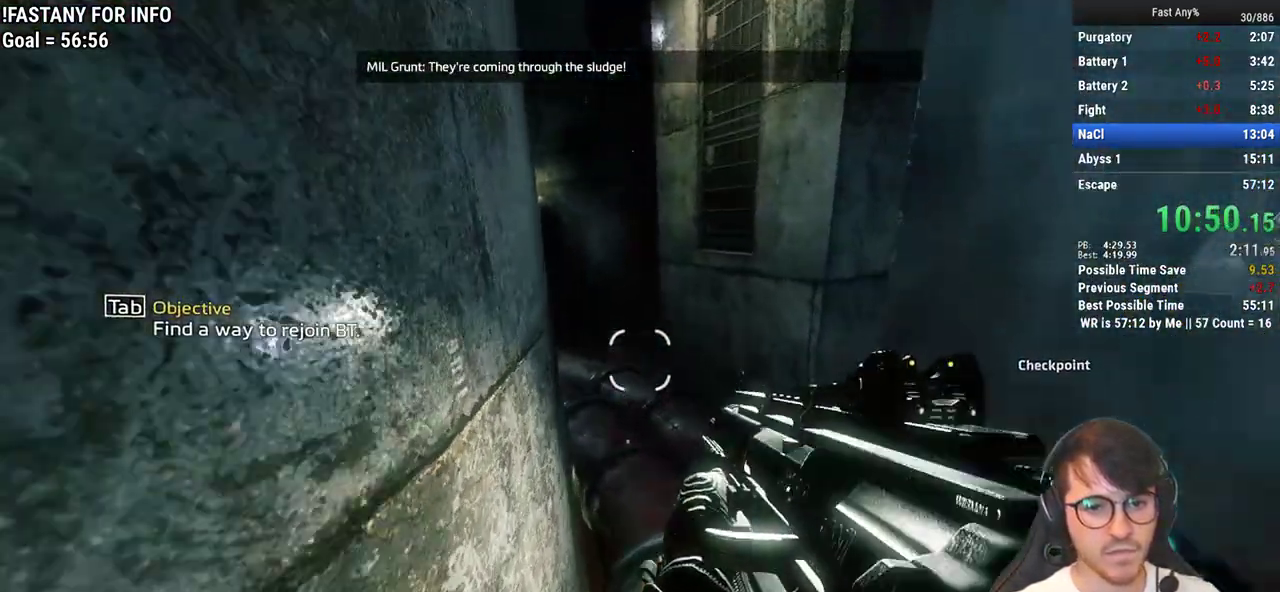
{"keys": ["a", "w"], "mouse": [], "events": [[283, "space", "down"], [367, "space", "up"], [467, "a", "down"]]}
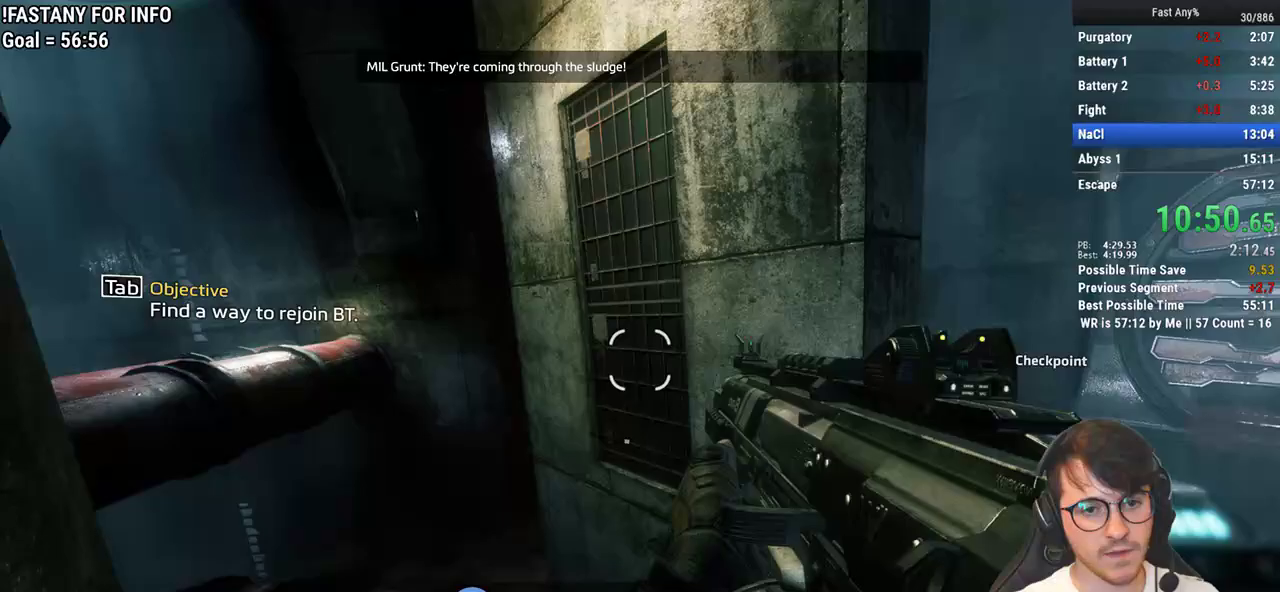
{"keys": ["w"], "mouse": [], "events": [[50, "w", "up"], [300, "a", "up"], [300, "w", "down"], [333, "space", "down"], [483, "space", "up"]]}
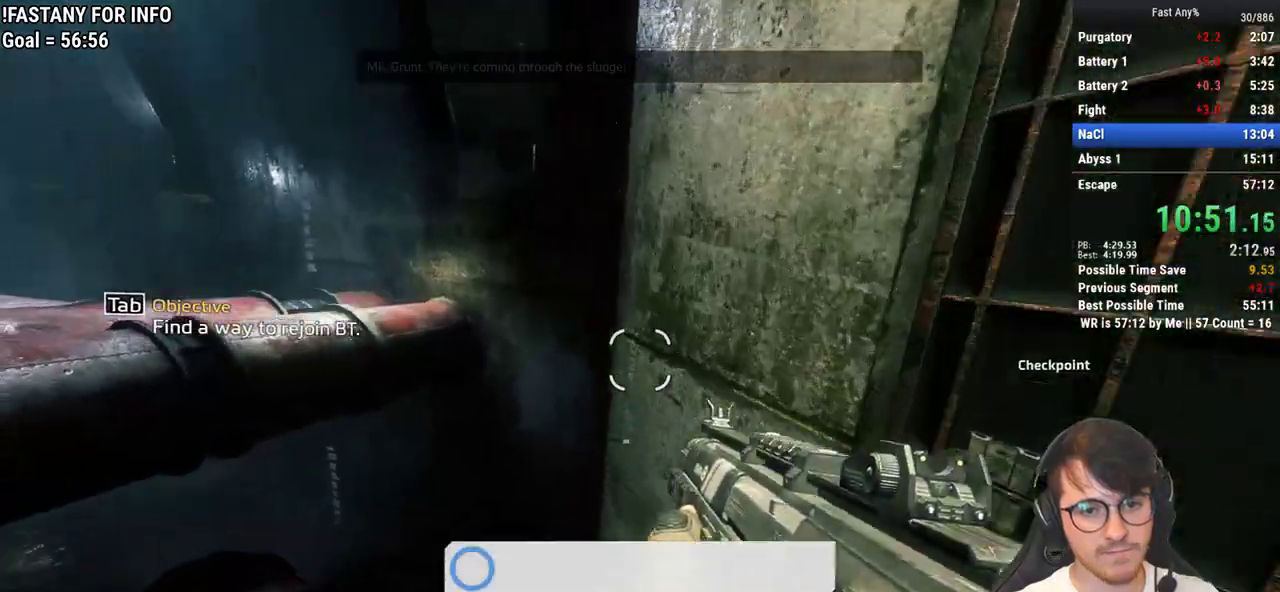
{"keys": ["a"], "mouse": [], "events": [[217, "space", "down"], [267, "a", "down"], [300, "space", "up"], [300, "w", "up"]]}
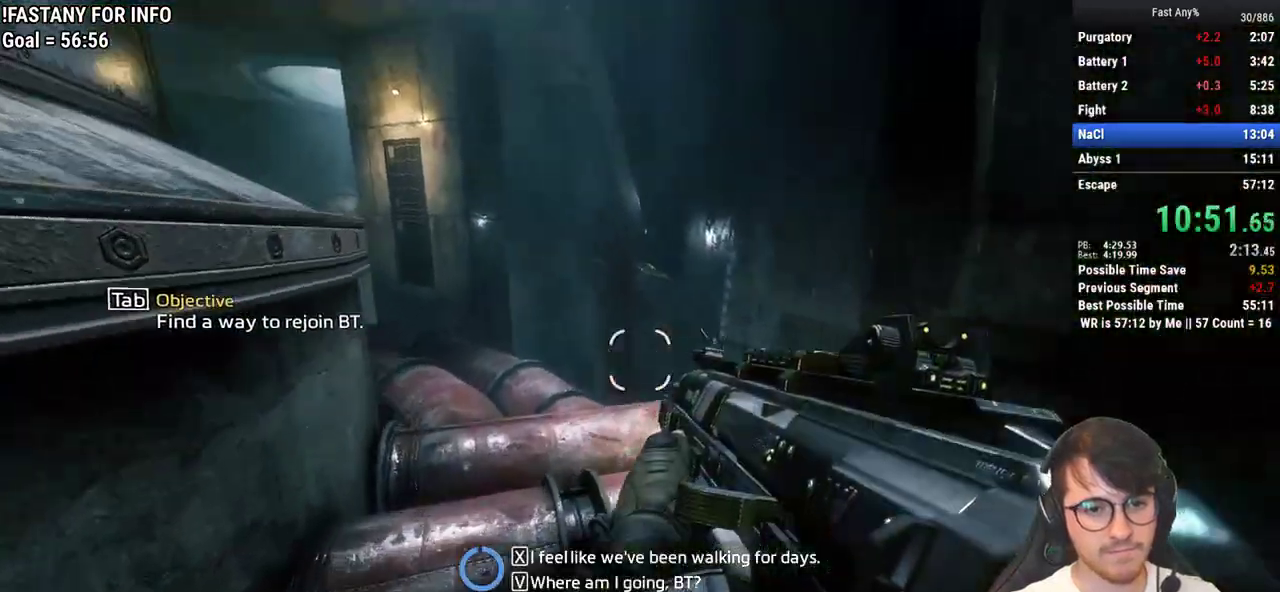
{"keys": ["a", "ctrl"], "mouse": [], "events": [[133, "w", "down"], [233, "a", "up"], [283, "space", "down"], [367, "a", "down"], [367, "space", "up"], [417, "ctrl", "down"], [467, "w", "up"]]}
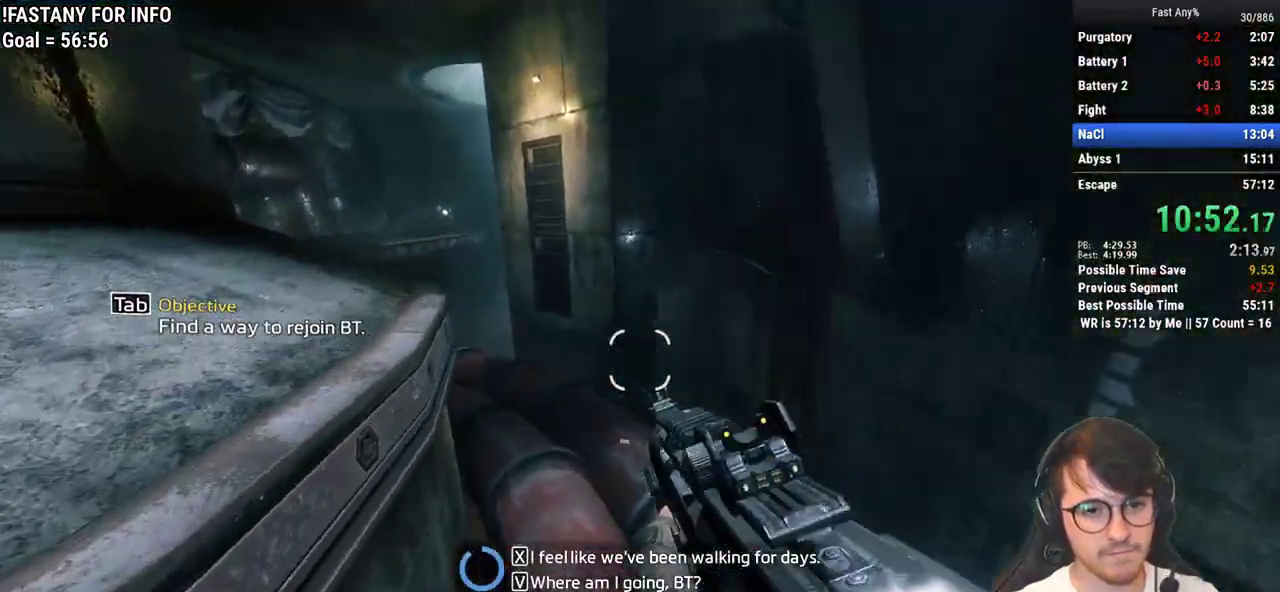
{"keys": ["a", "ctrl"], "mouse": [], "events": []}
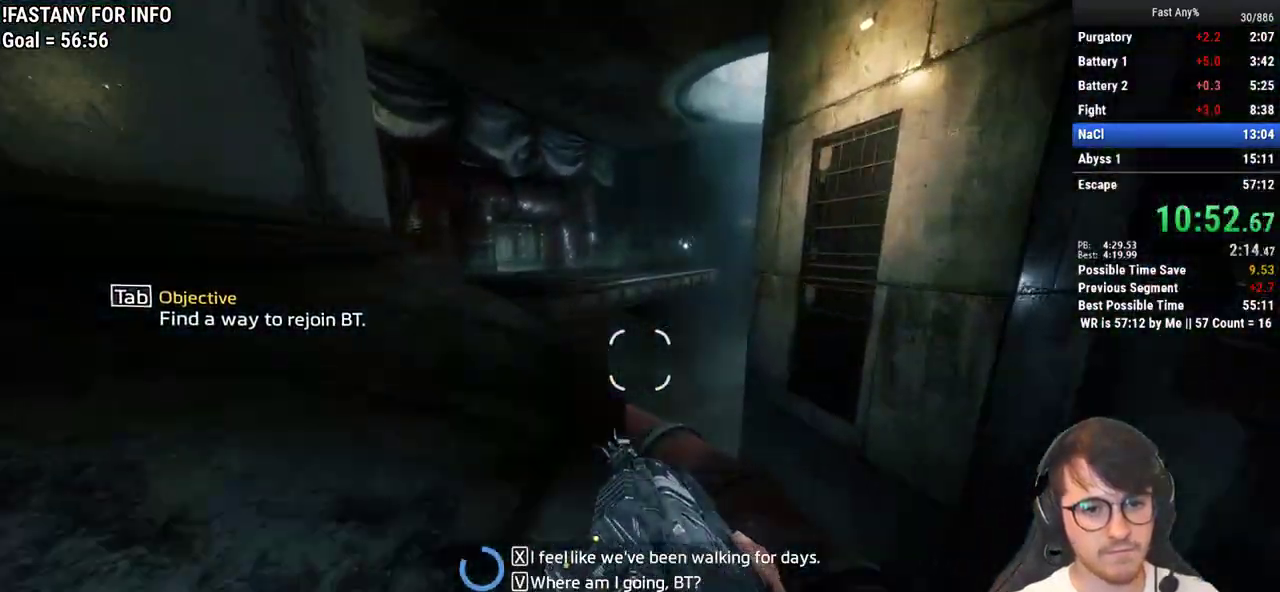
{"keys": ["a", "ctrl"], "mouse": [], "events": [[167, "space", "down"], [267, "space", "up"]]}
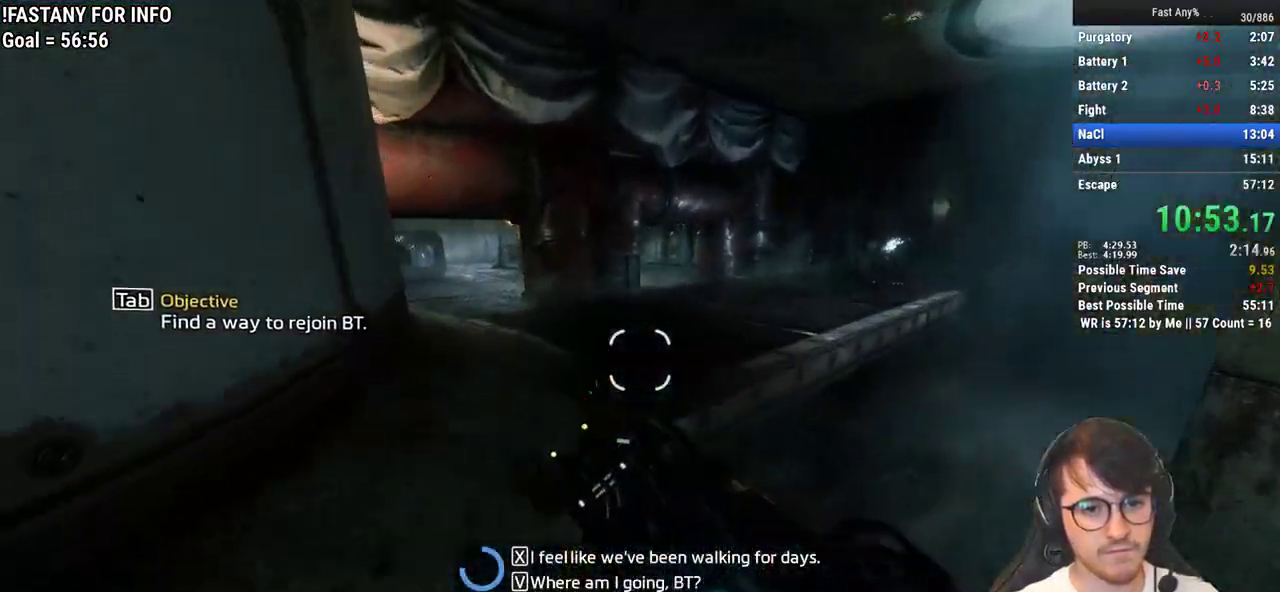
{"keys": ["a", "ctrl"], "mouse": [], "events": []}
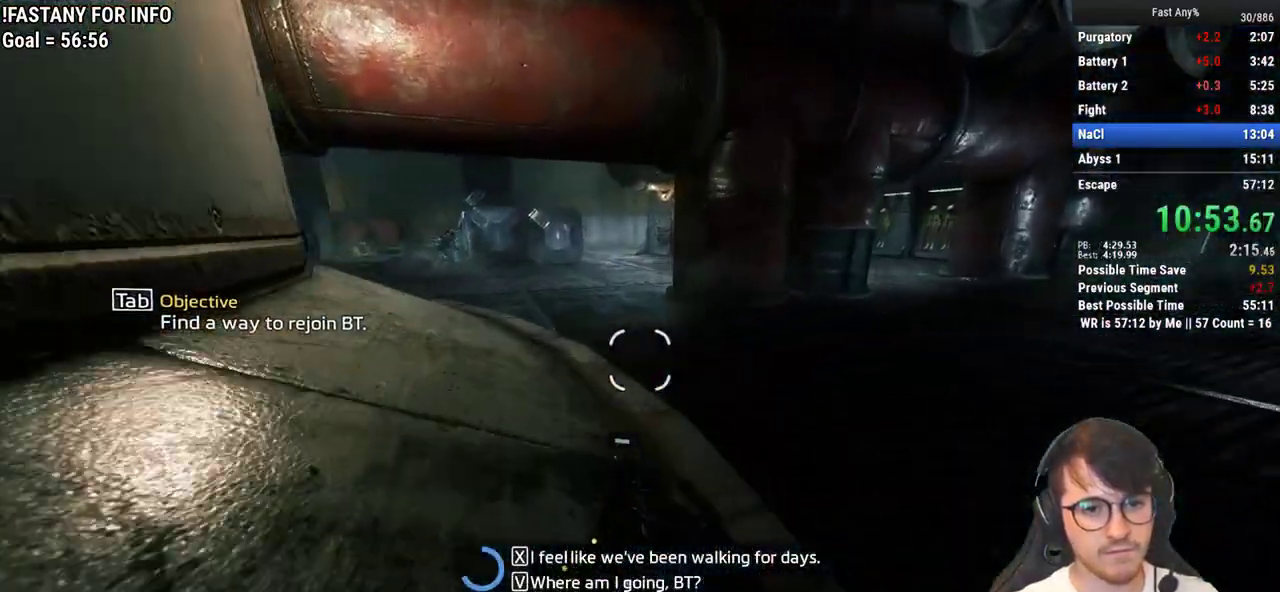
{"keys": ["a", "ctrl"], "mouse": [], "events": [[17, "space", "down"], [100, "space", "up"]]}
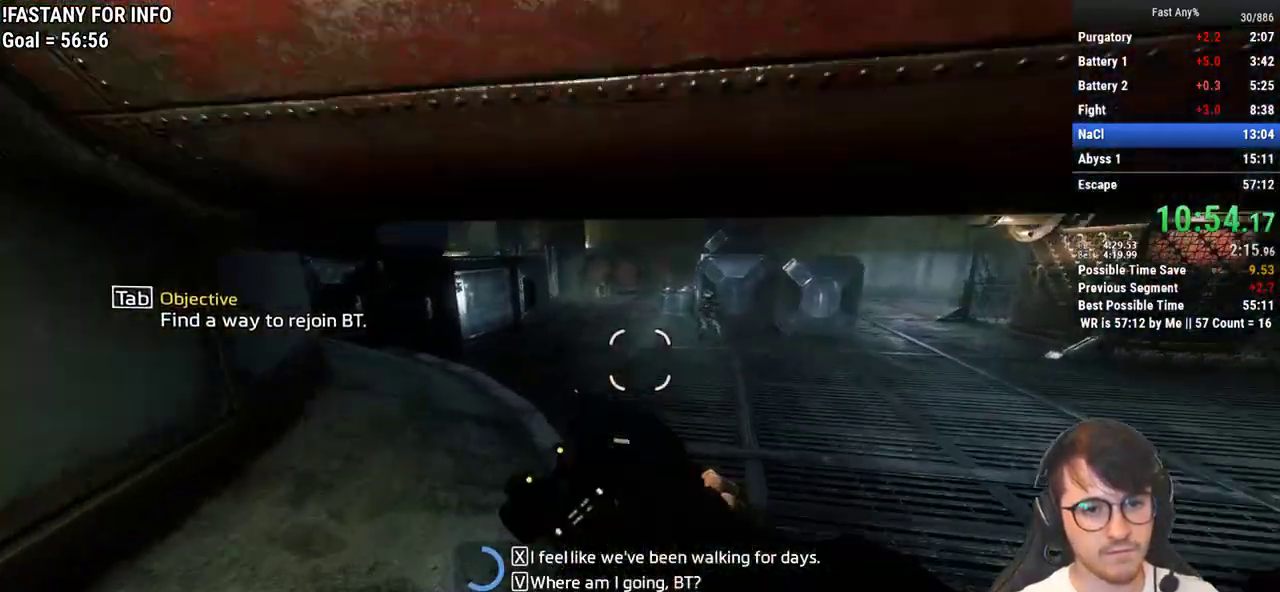
{"keys": ["a", "ctrl", "w"], "mouse": [], "events": [[167, "w", "down"], [217, "a", "up"], [267, "space", "down"], [350, "space", "up"], [500, "a", "down"]]}
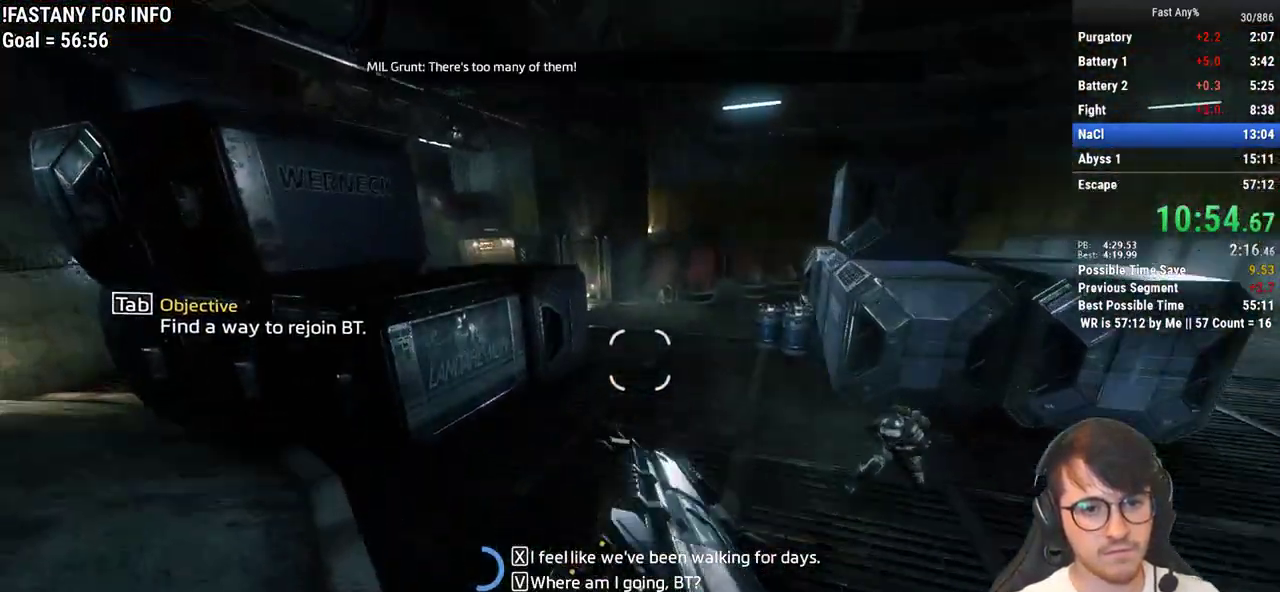
{"keys": ["a", "ctrl", "w"], "mouse": [], "events": [[83, "w", "up"], [467, "w", "down"]]}
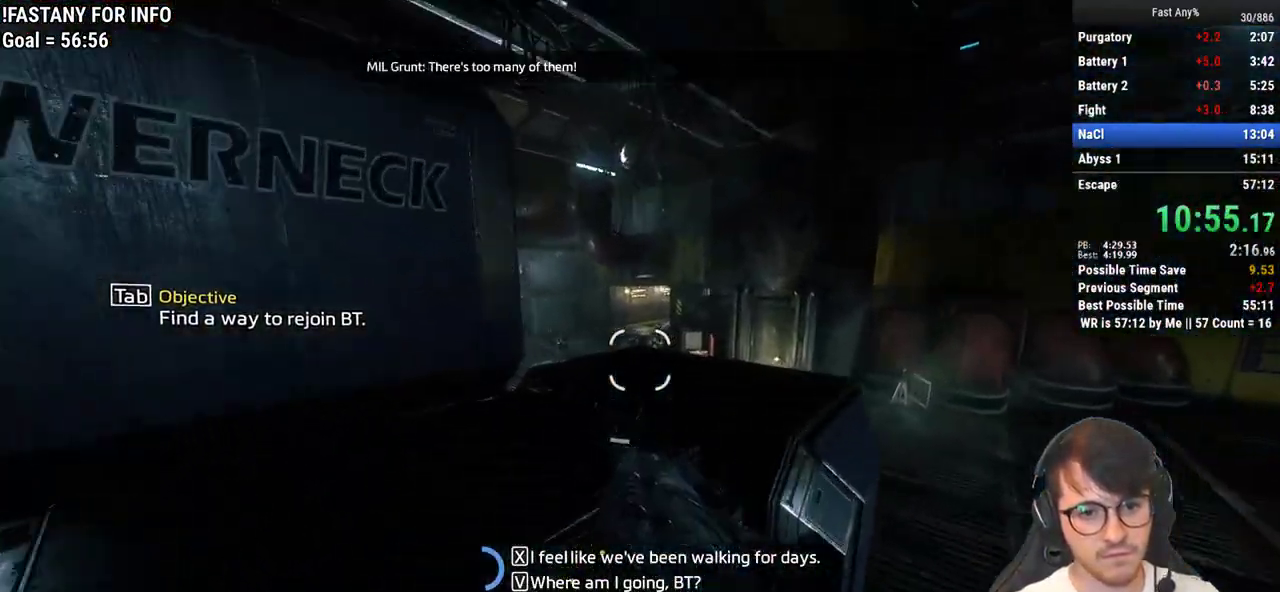
{"keys": ["ctrl", "w"], "mouse": [], "events": [[17, "a", "up"], [150, "space", "down"], [250, "space", "up"]]}
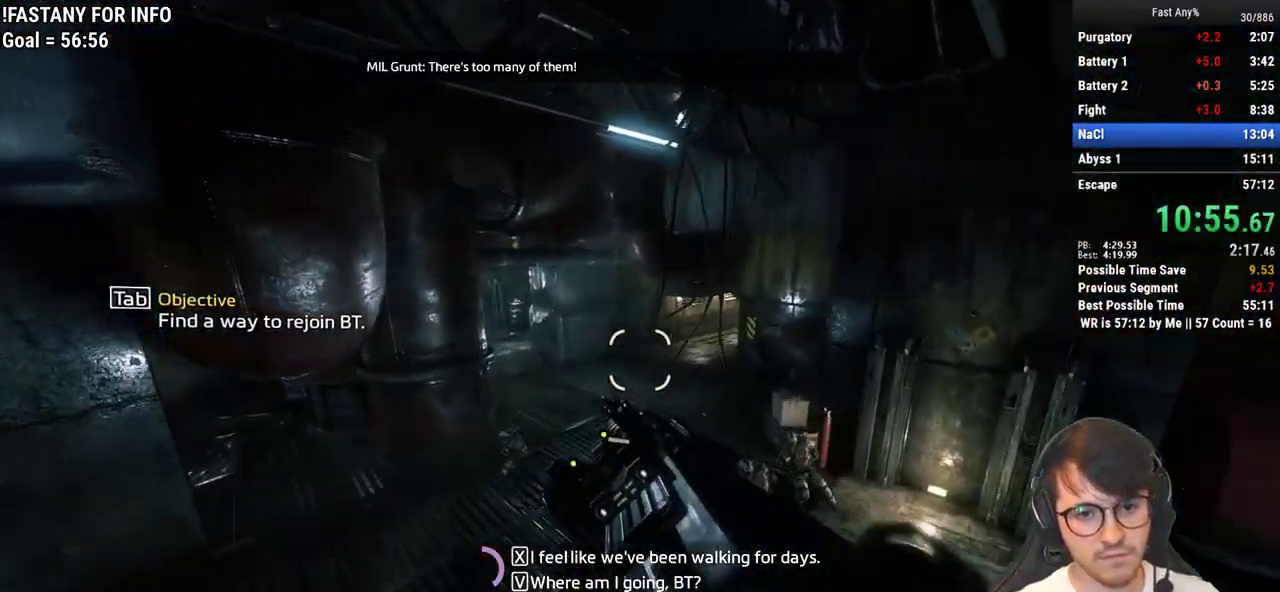
{"keys": ["ctrl", "d"], "mouse": [], "events": [[267, "d", "down"], [350, "w", "up"]]}